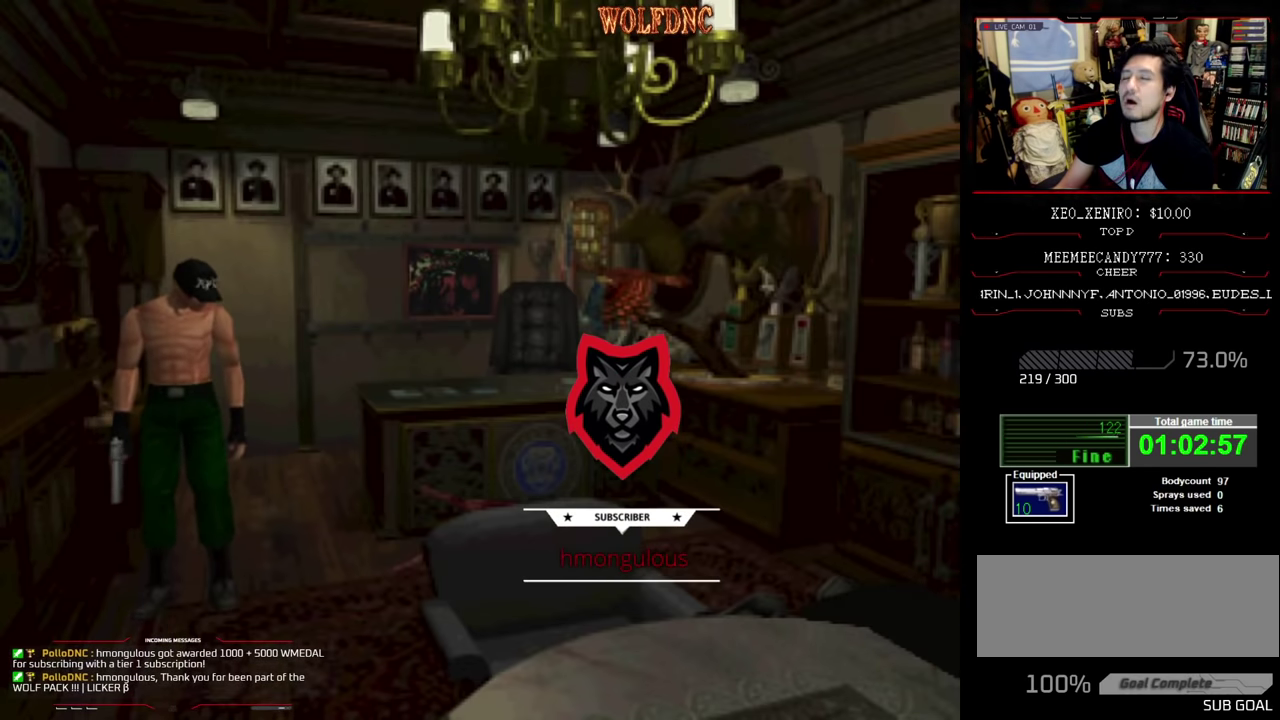
Gameplay with a controller (PlayStation layout); each line is a JSON object with the inputs held at the frame after it. "events" lists button and stick changes between this image and that frame as [ms after this image, input, new state], when the widget could be followed in between. Not read: L3 R3.
{"buttons": [], "events": []}
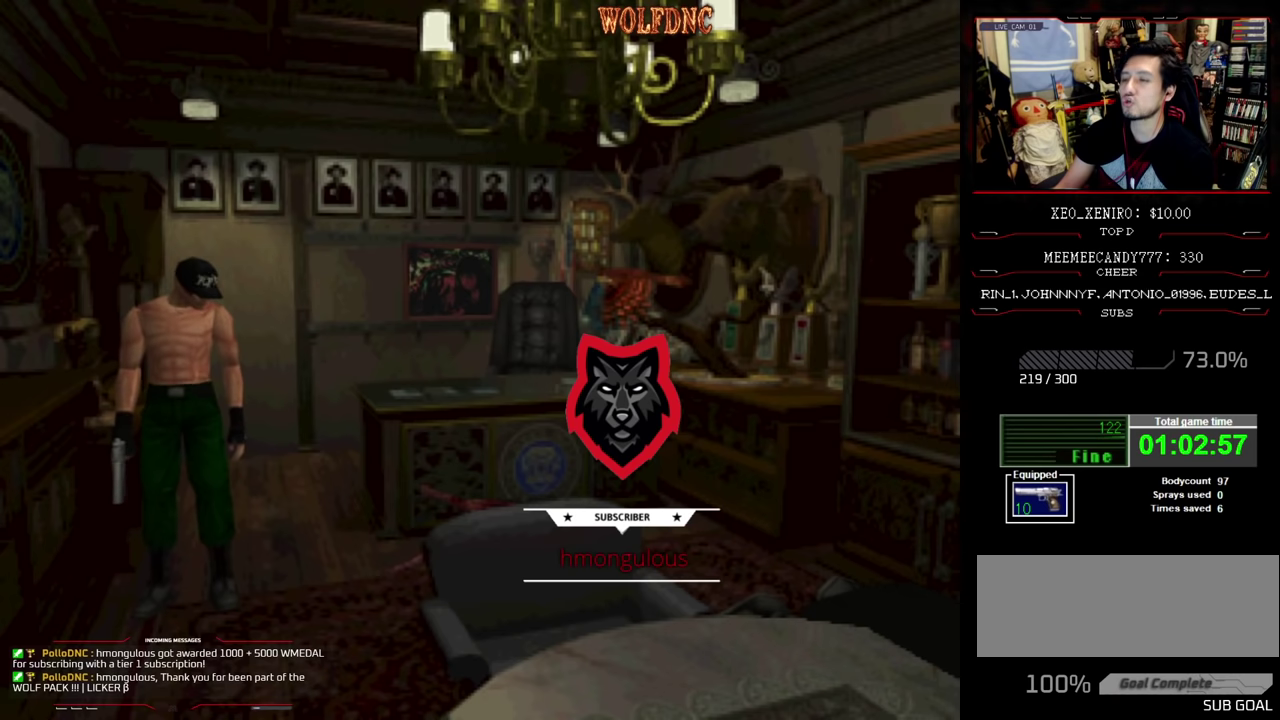
{"buttons": ["SQUARE", "DPAD_UP"], "events": [[150, "DPAD_UP", "down"], [250, "SQUARE", "down"]]}
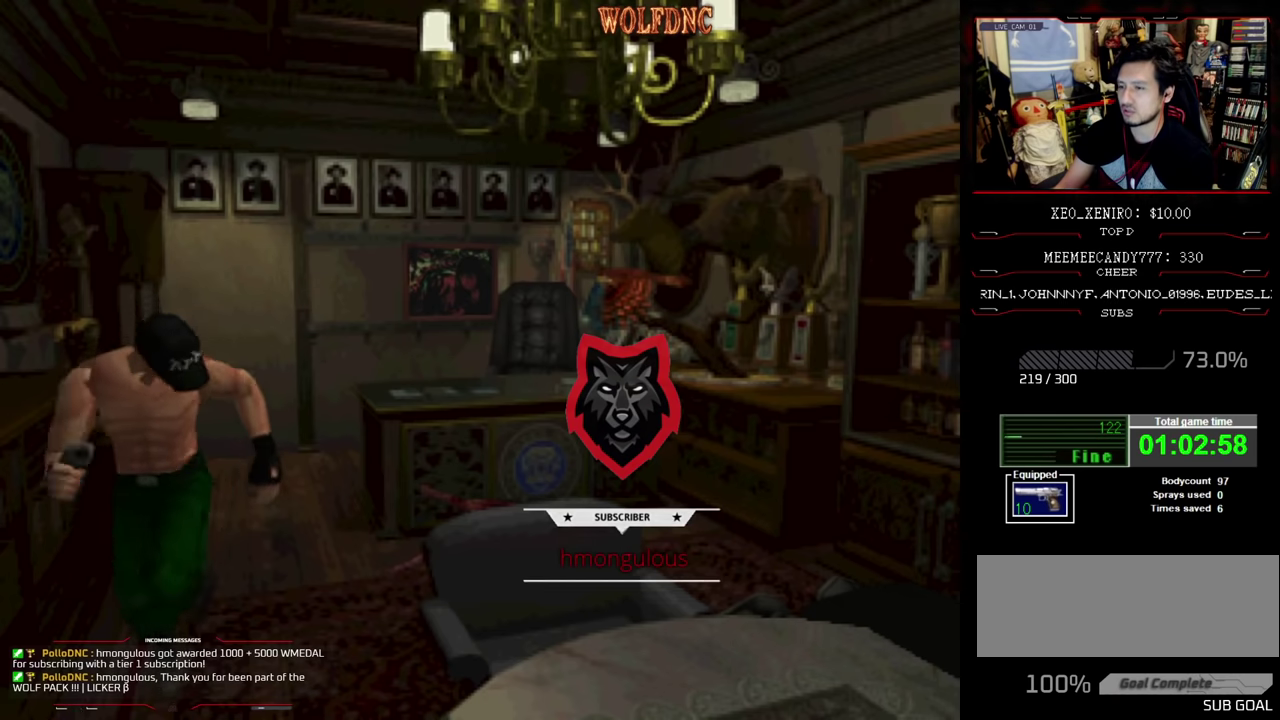
{"buttons": [], "events": [[317, "SQUARE", "up"], [350, "DPAD_UP", "up"]]}
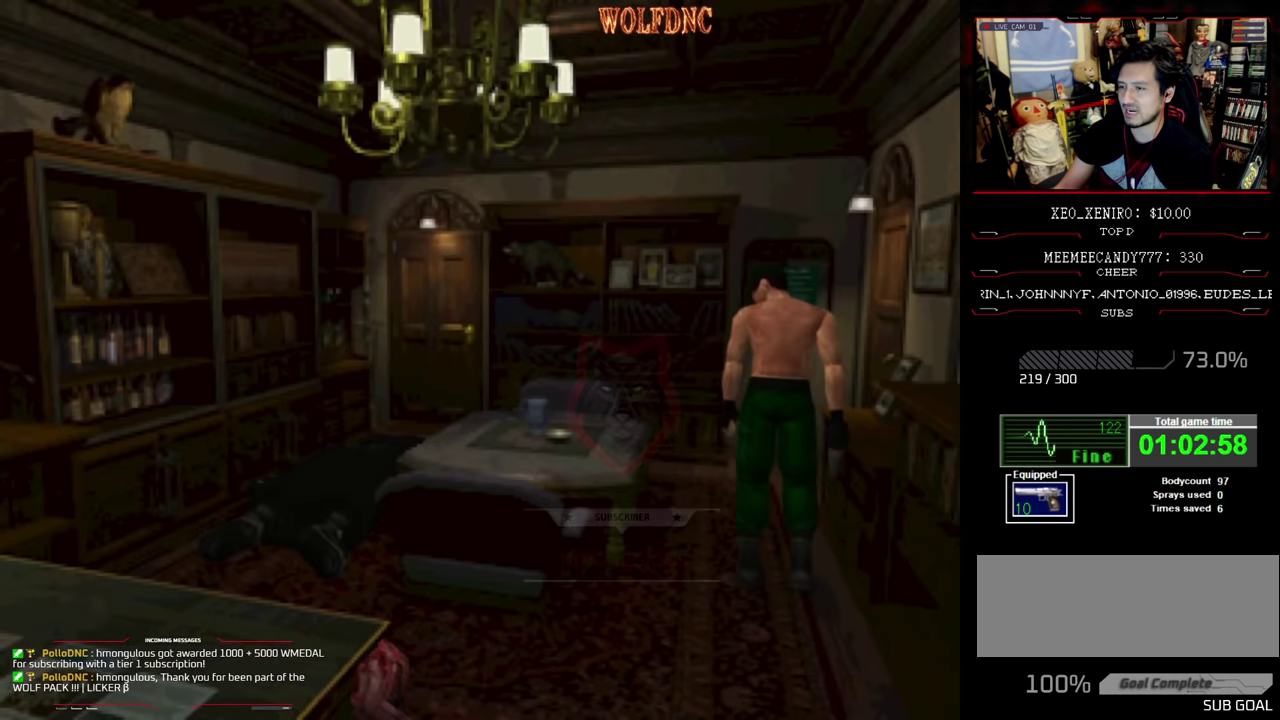
{"buttons": [], "events": []}
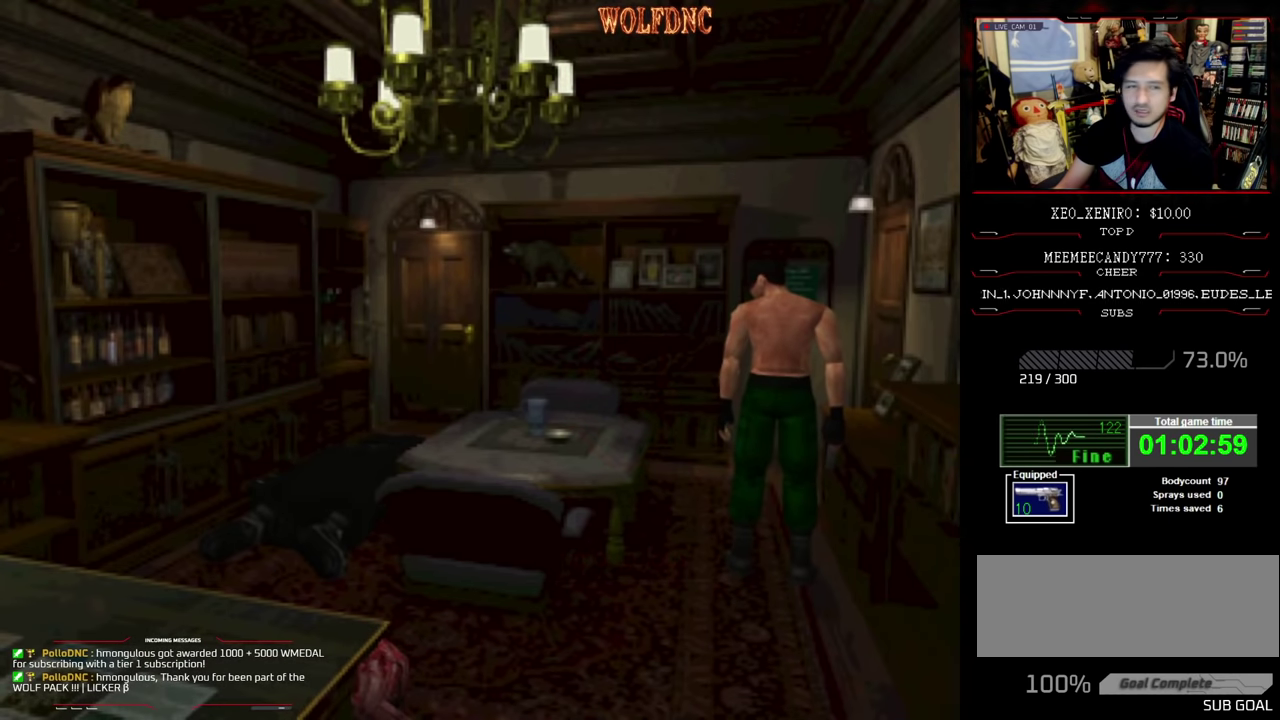
{"buttons": [], "events": []}
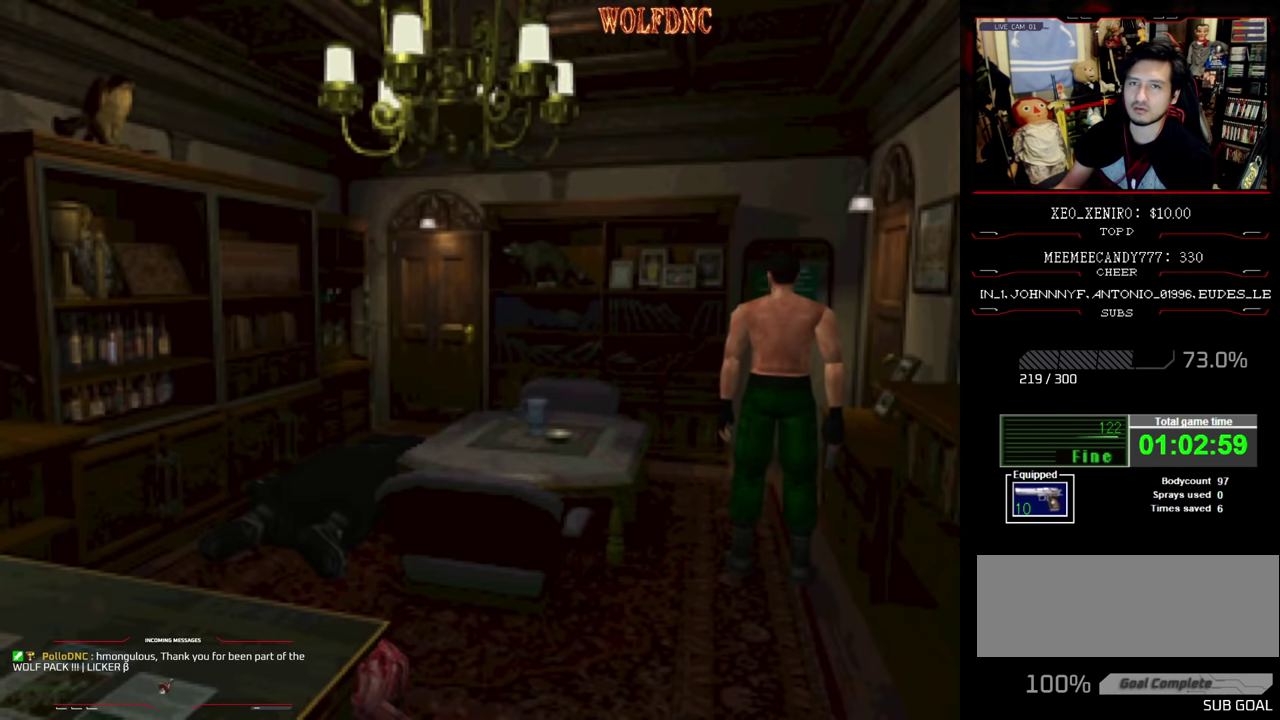
{"buttons": [], "events": []}
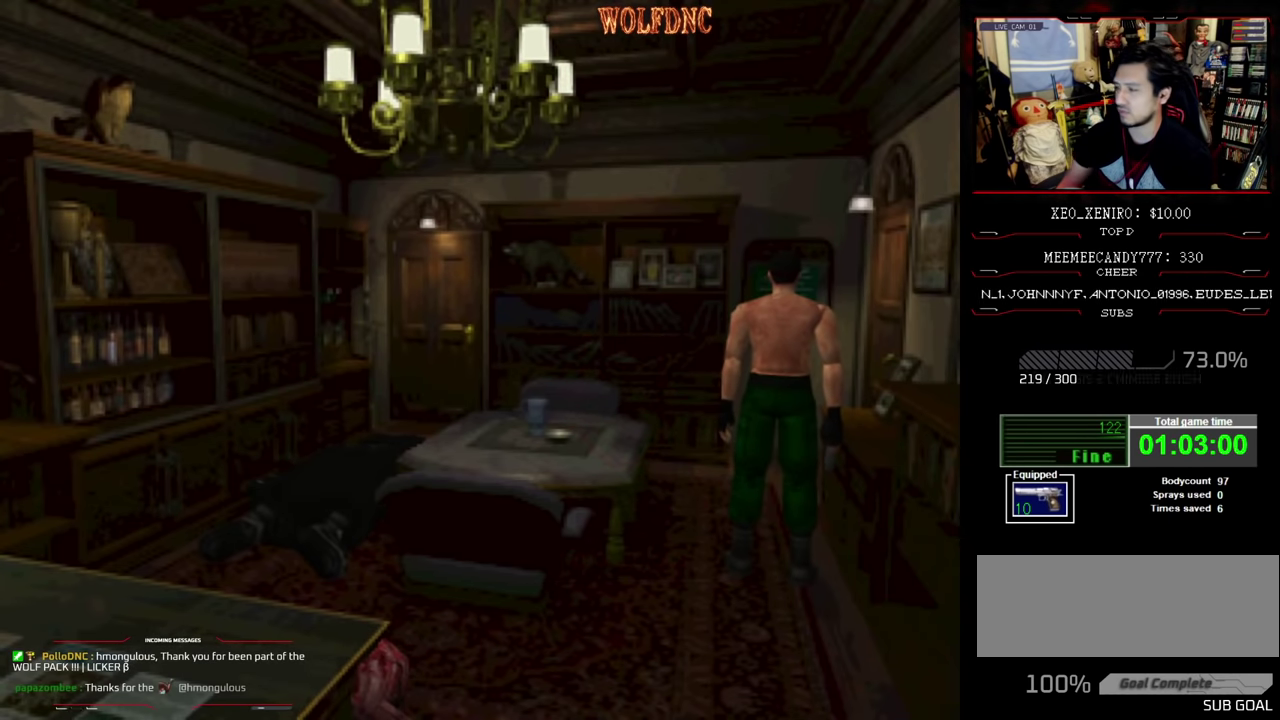
{"buttons": [], "events": []}
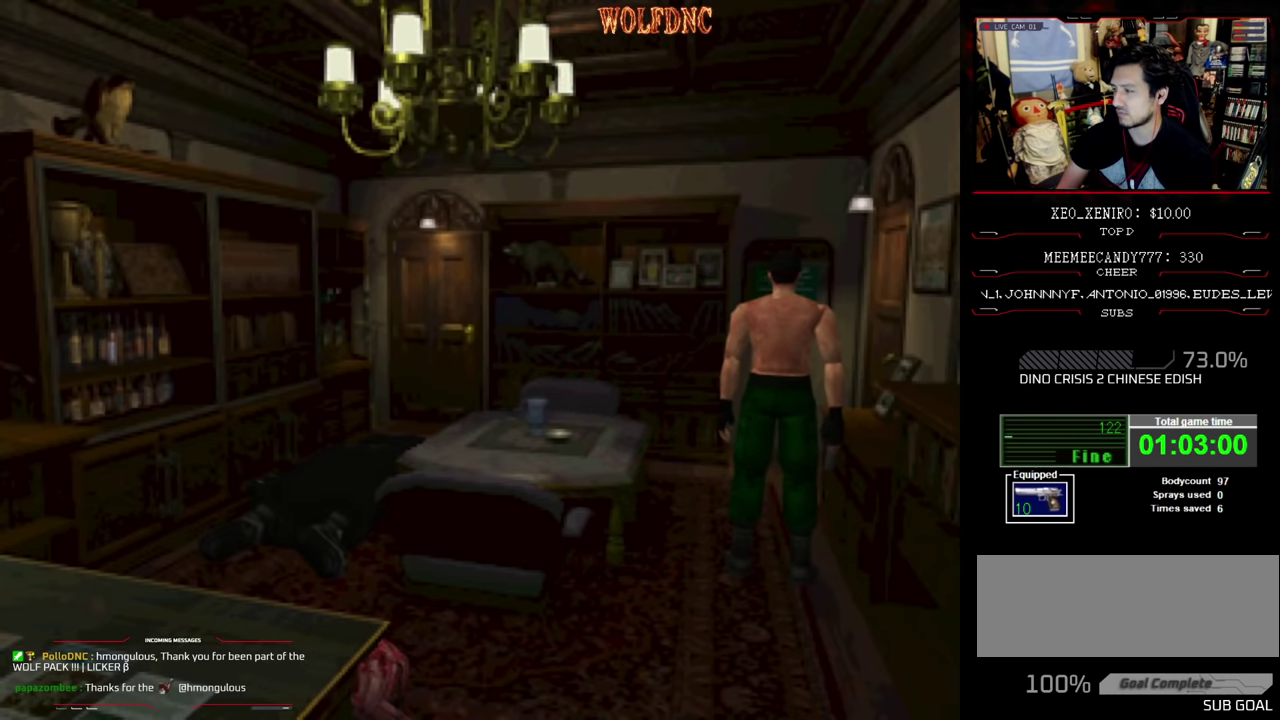
{"buttons": [], "events": []}
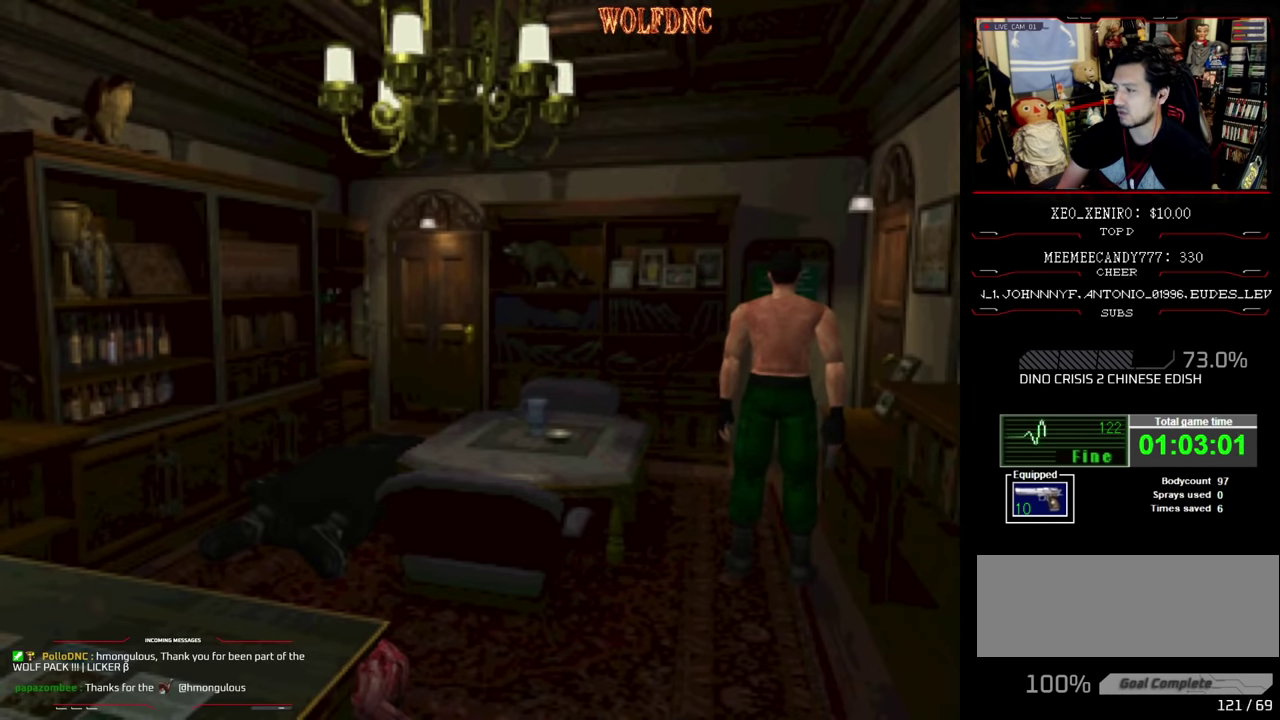
{"buttons": [], "events": []}
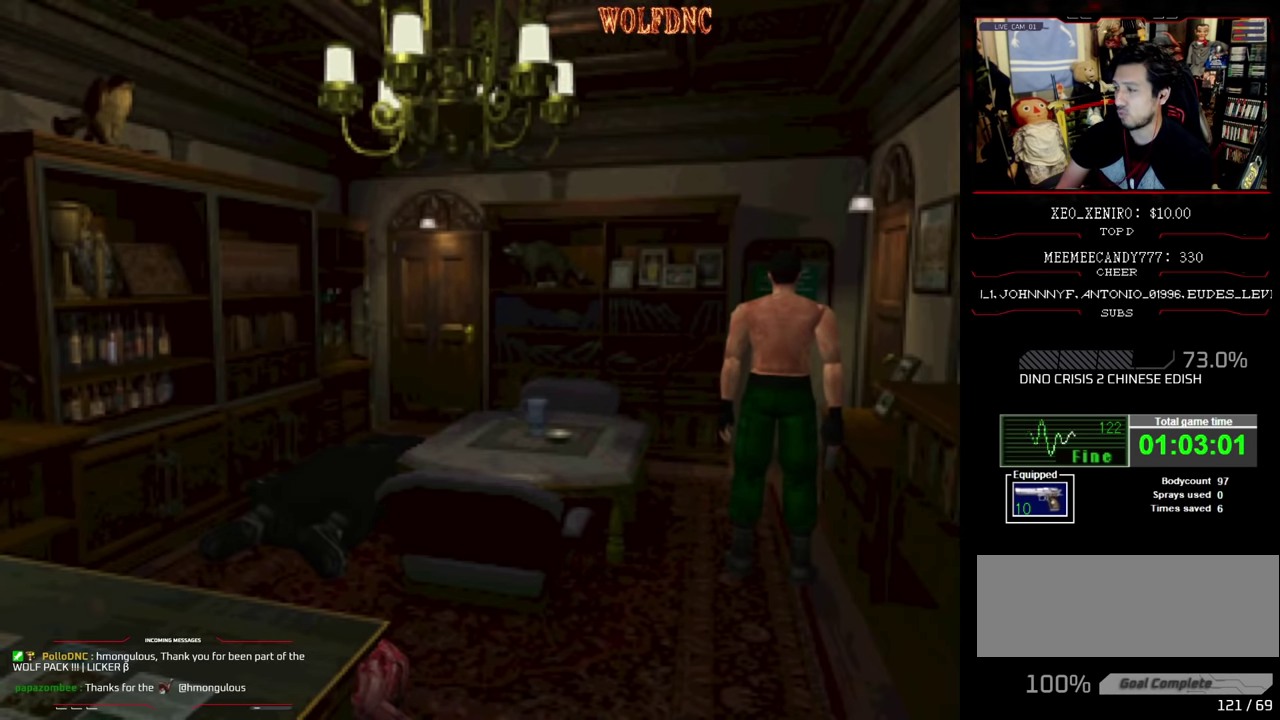
{"buttons": [], "events": []}
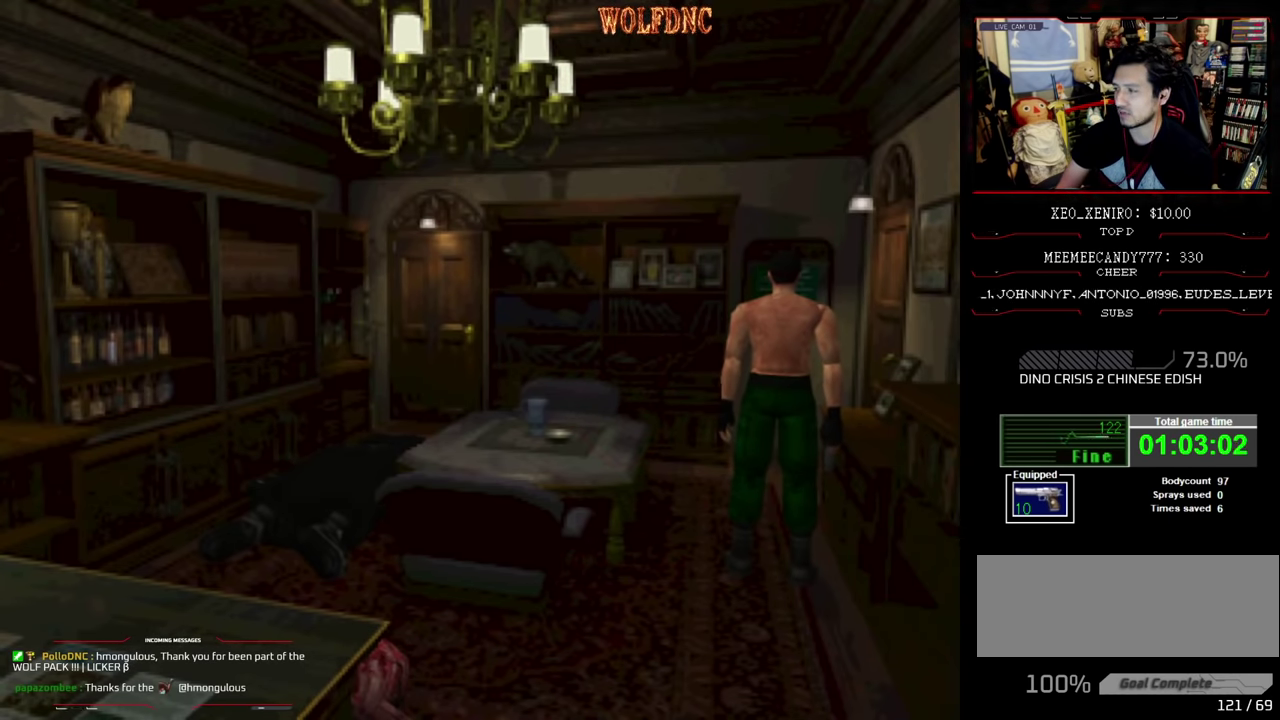
{"buttons": [], "events": []}
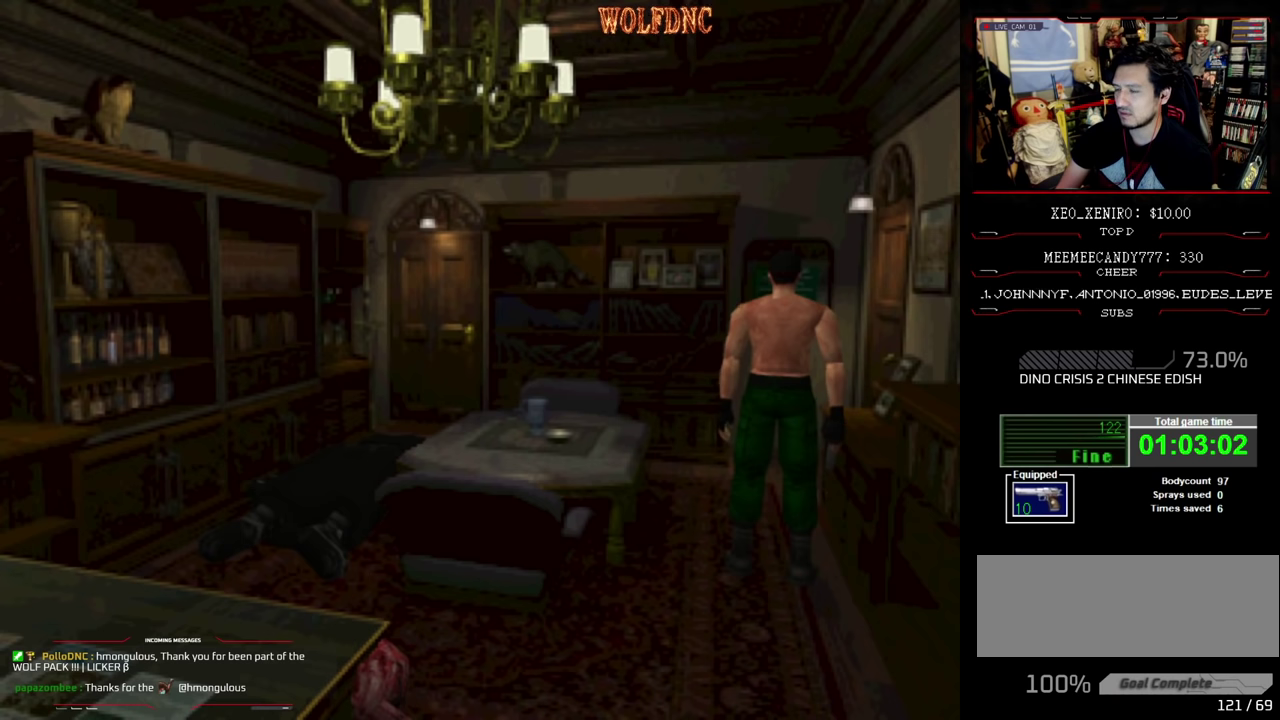
{"buttons": [], "events": []}
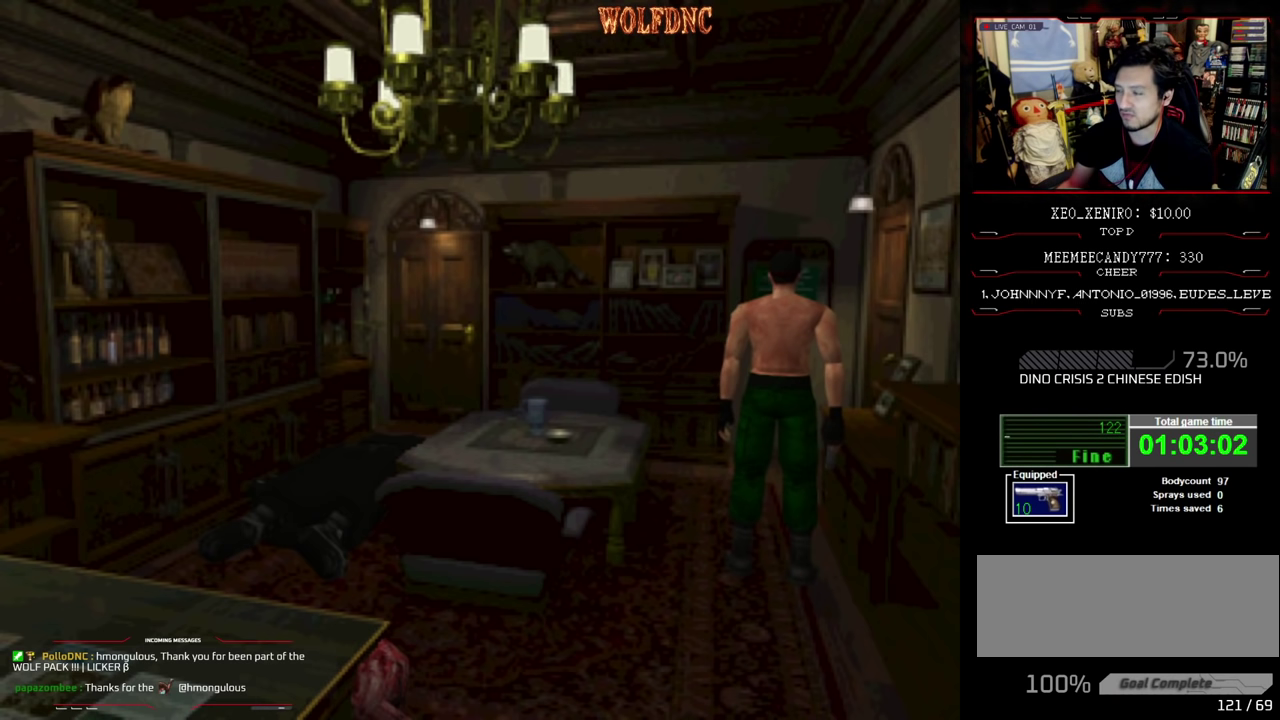
{"buttons": ["SQUARE", "DPAD_UP", "DPAD_LEFT"], "events": [[283, "DPAD_LEFT", "down"], [367, "DPAD_UP", "down"], [467, "SQUARE", "down"]]}
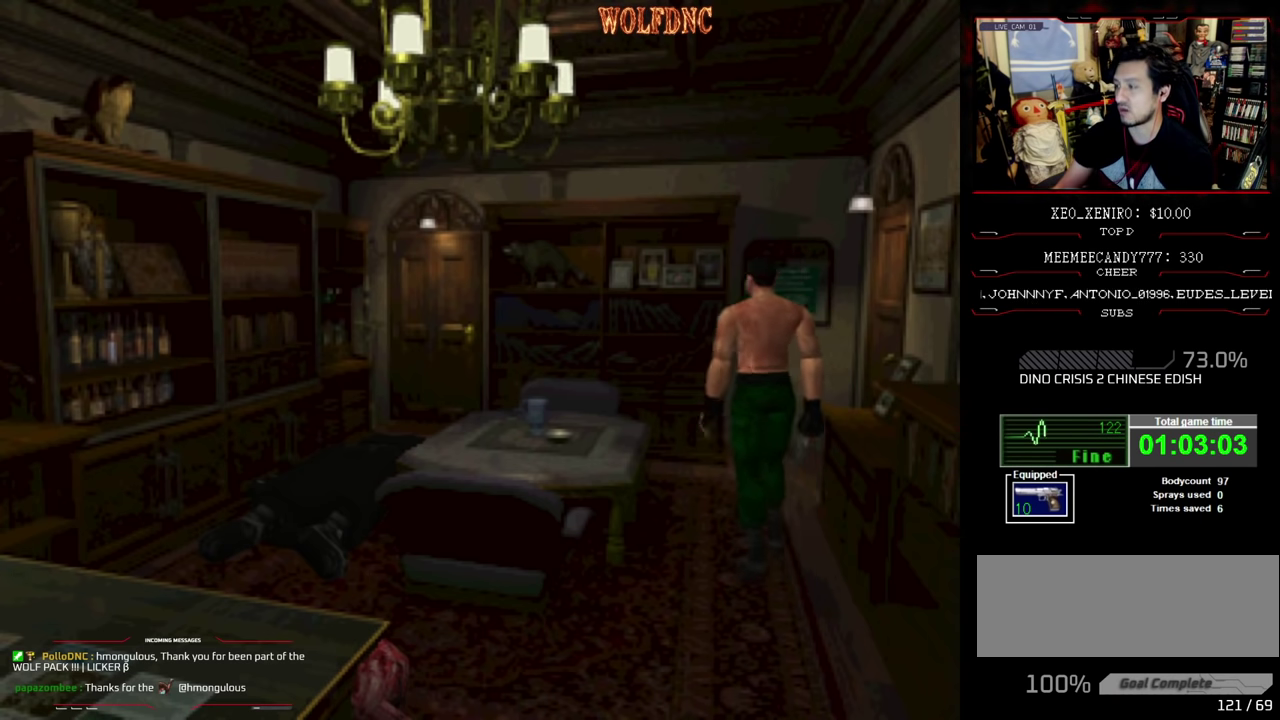
{"buttons": ["CROSS", "SQUARE", "DPAD_UP", "DPAD_RIGHT"], "events": [[67, "DPAD_LEFT", "up"], [250, "DPAD_RIGHT", "down"], [383, "CROSS", "down"]]}
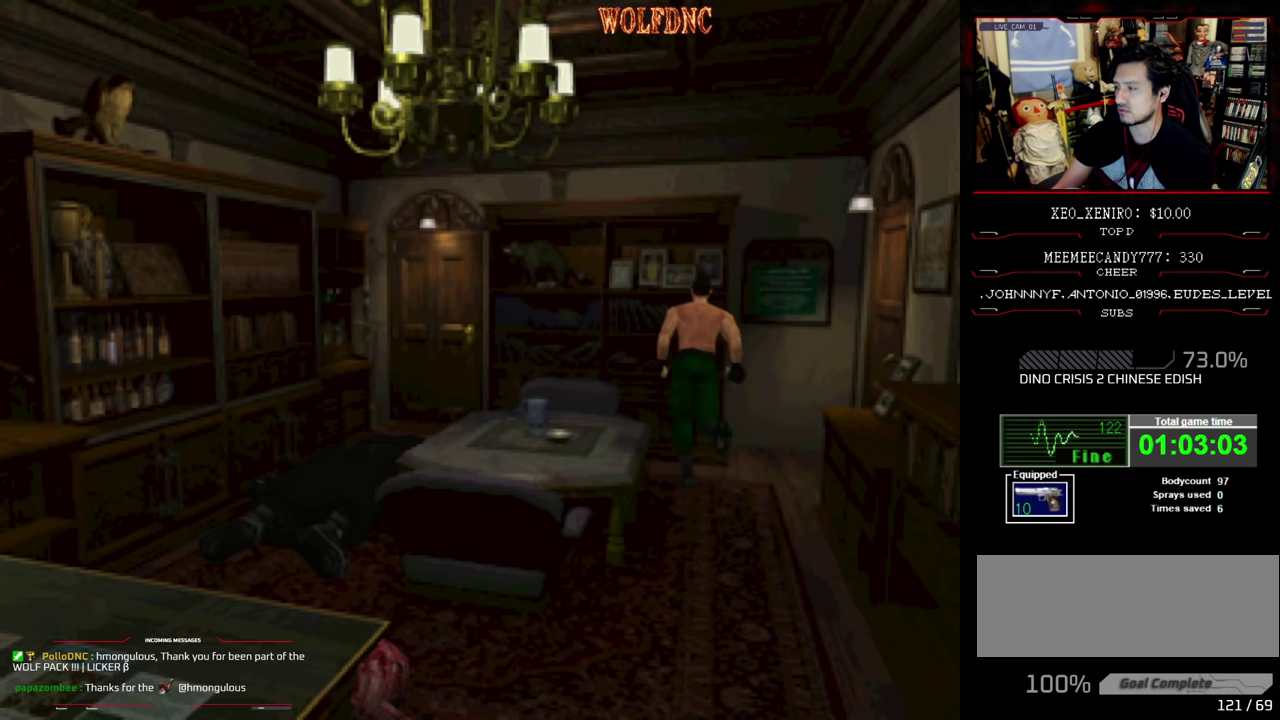
{"buttons": ["SQUARE", "DPAD_UP", "DPAD_RIGHT"], "events": [[167, "DPAD_UP", "up"], [217, "CROSS", "up"], [450, "DPAD_UP", "down"]]}
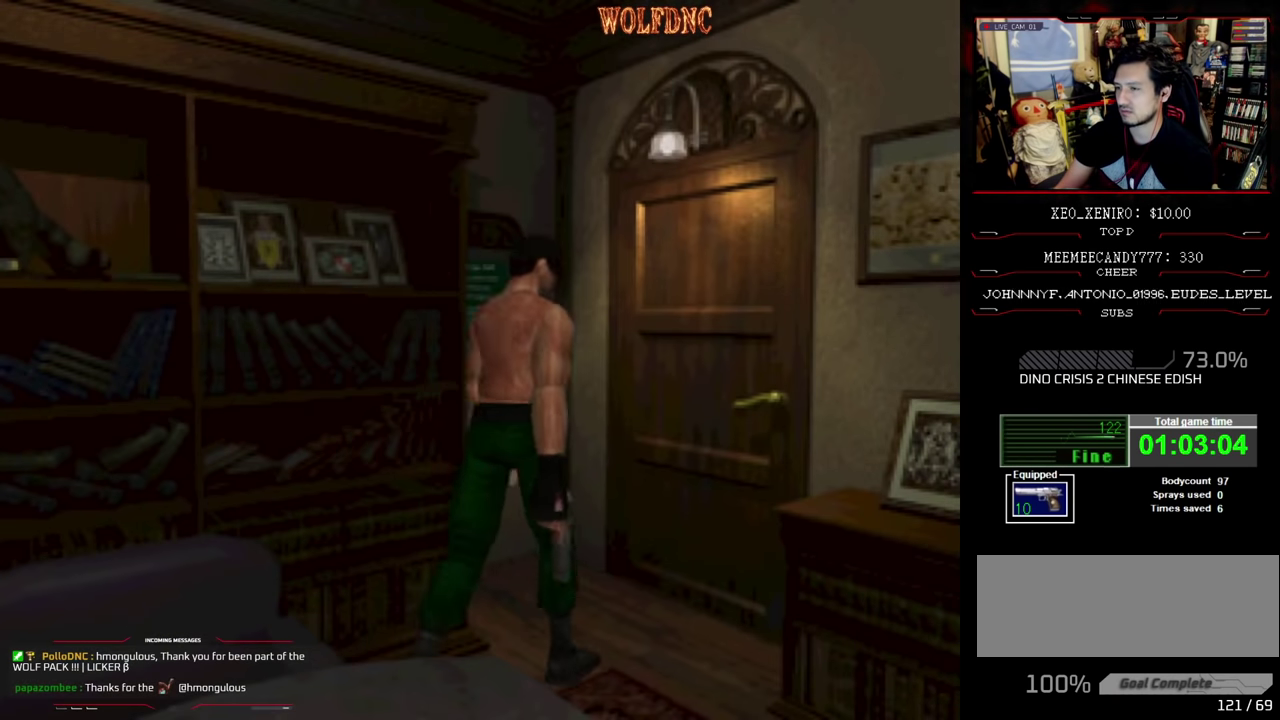
{"buttons": [], "events": [[83, "CROSS", "down"], [183, "CROSS", "up"], [233, "CROSS", "down"], [233, "DPAD_RIGHT", "up"], [417, "DPAD_UP", "up"], [467, "CROSS", "up"], [467, "SQUARE", "up"]]}
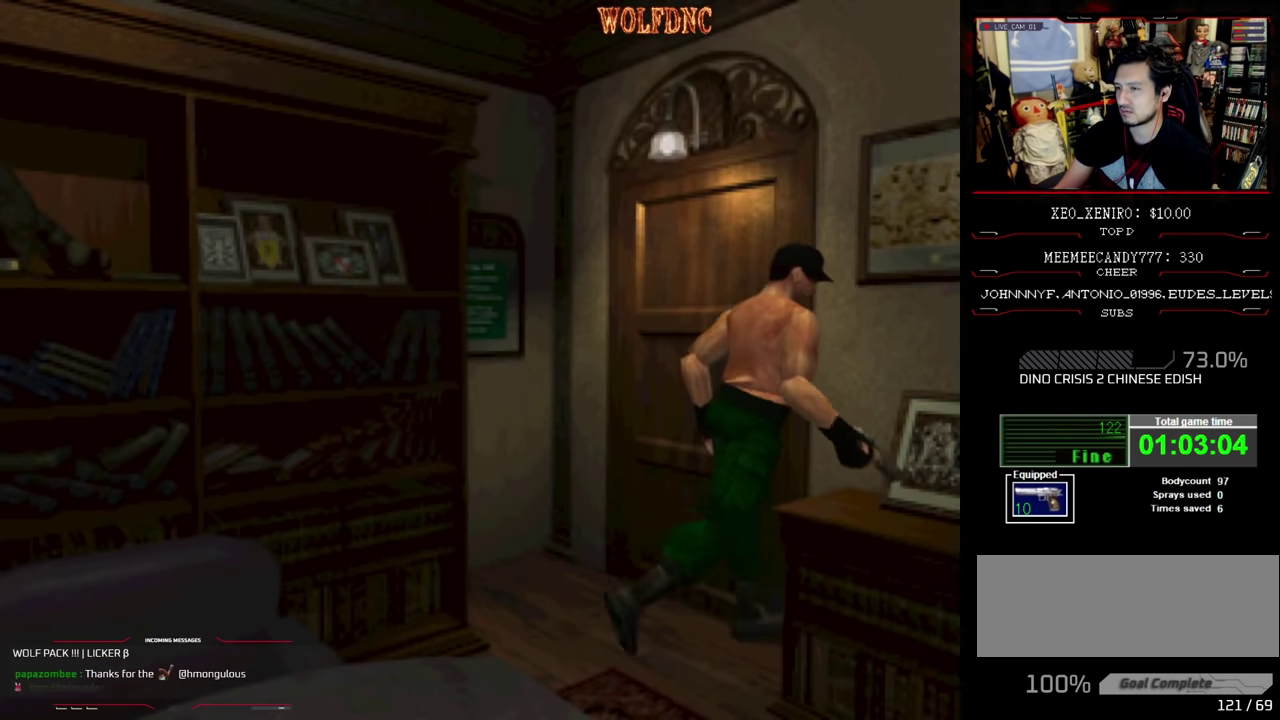
{"buttons": ["DPAD_UP"], "events": [[67, "DPAD_LEFT", "down"], [150, "CROSS", "down"], [200, "SQUARE", "down"], [300, "DPAD_UP", "down"], [433, "CROSS", "up"], [433, "SQUARE", "up"], [483, "DPAD_LEFT", "up"]]}
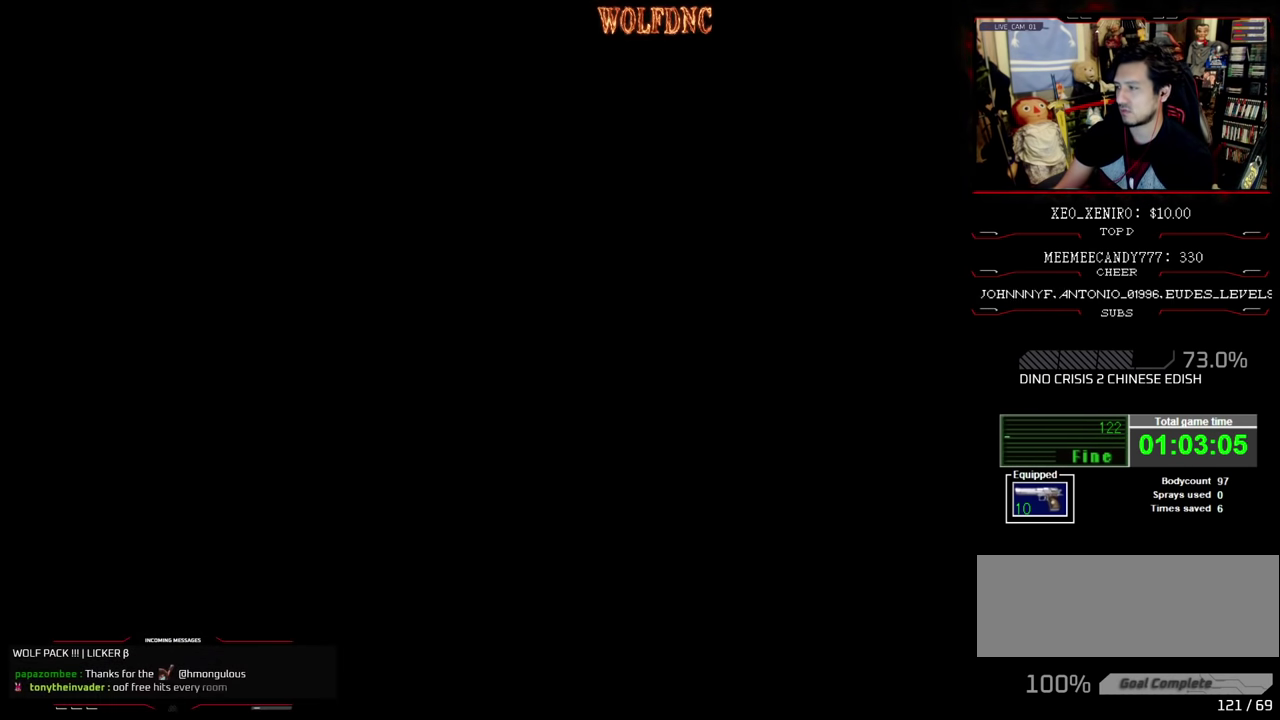
{"buttons": [], "events": [[33, "DPAD_UP", "up"]]}
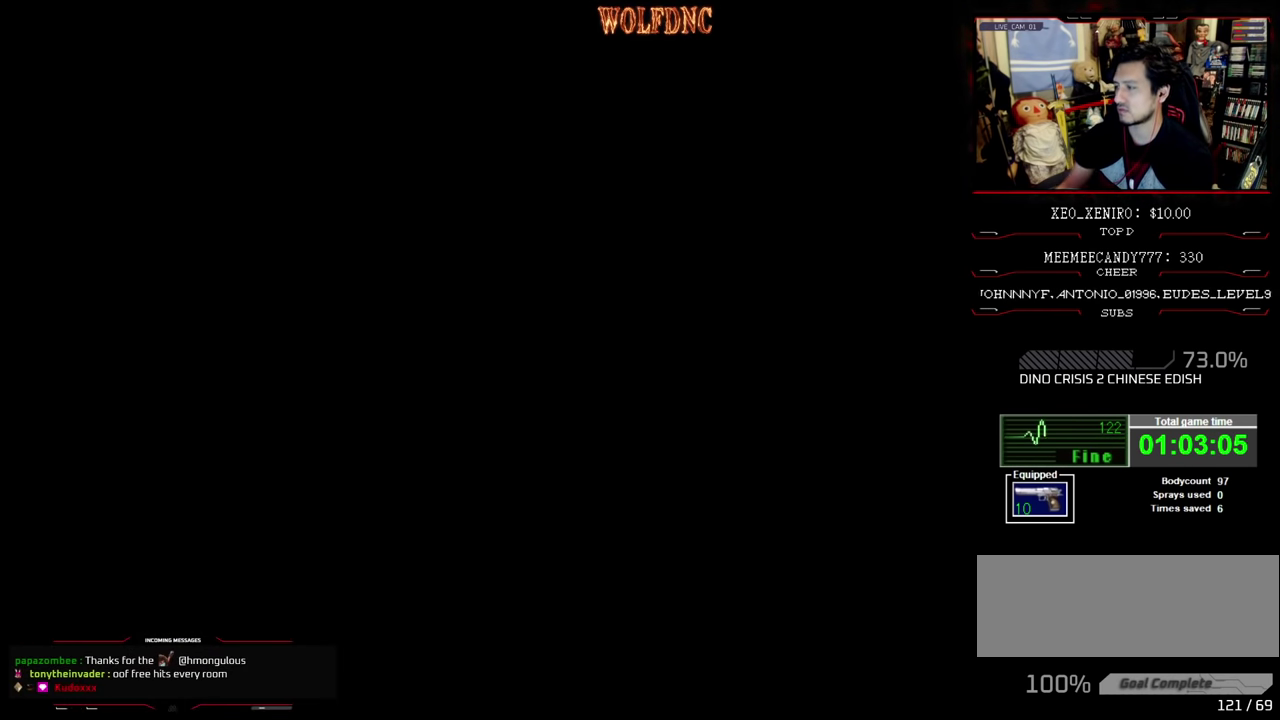
{"buttons": [], "events": []}
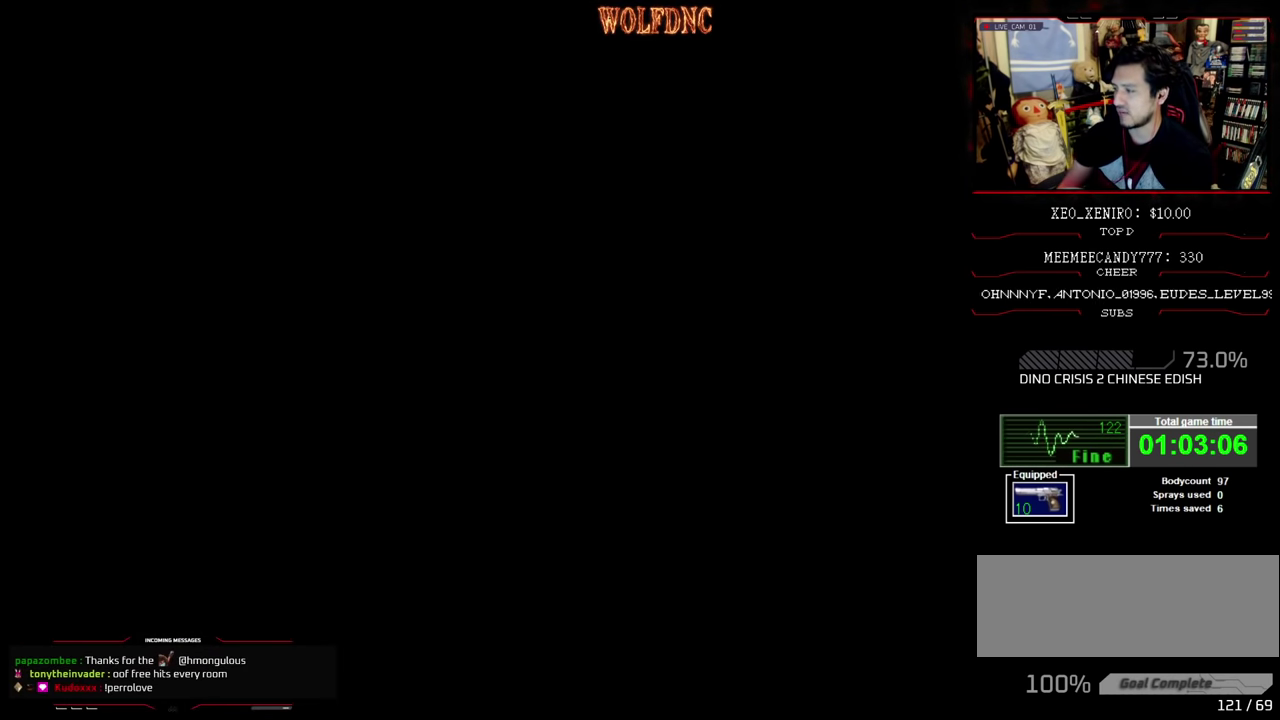
{"buttons": [], "events": []}
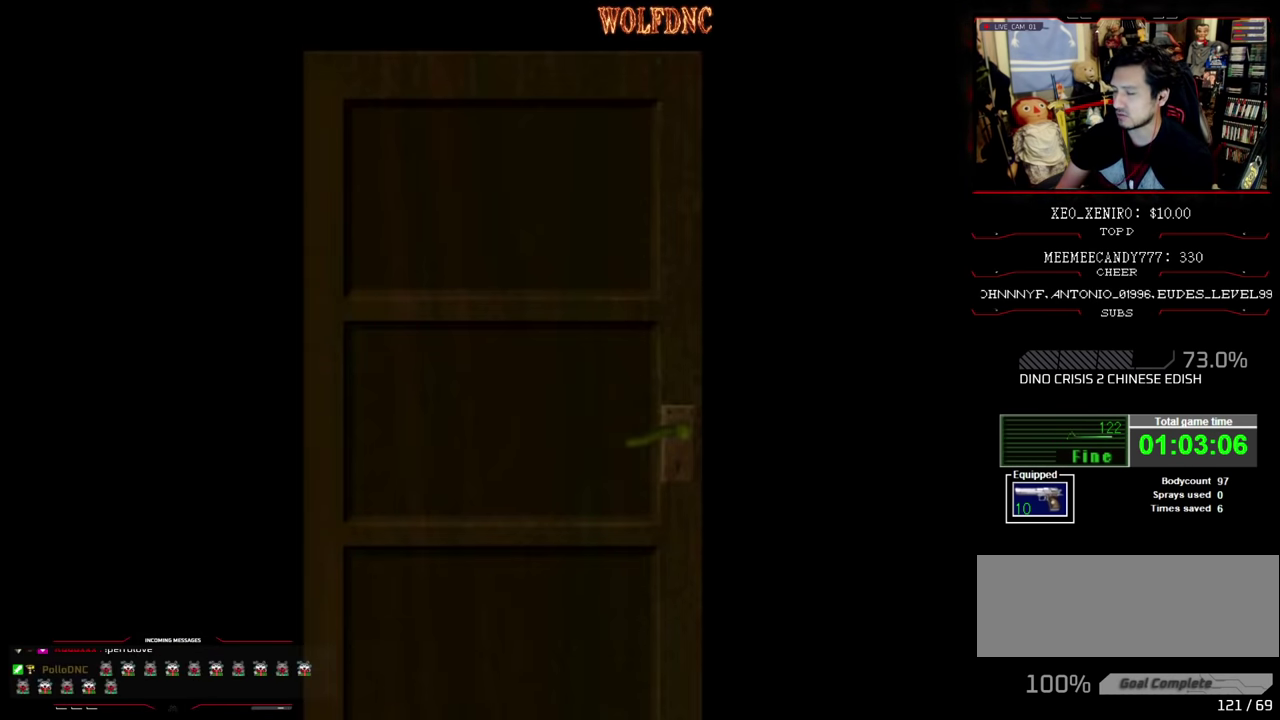
{"buttons": [], "events": []}
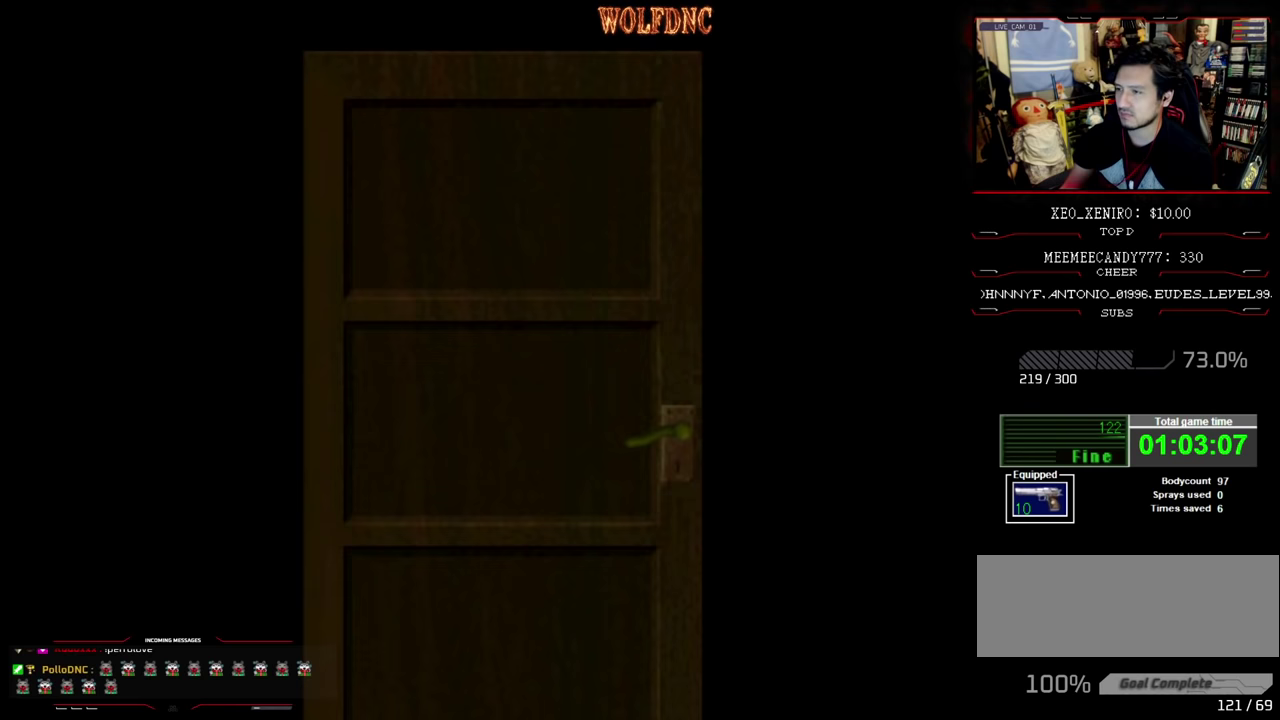
{"buttons": [], "events": []}
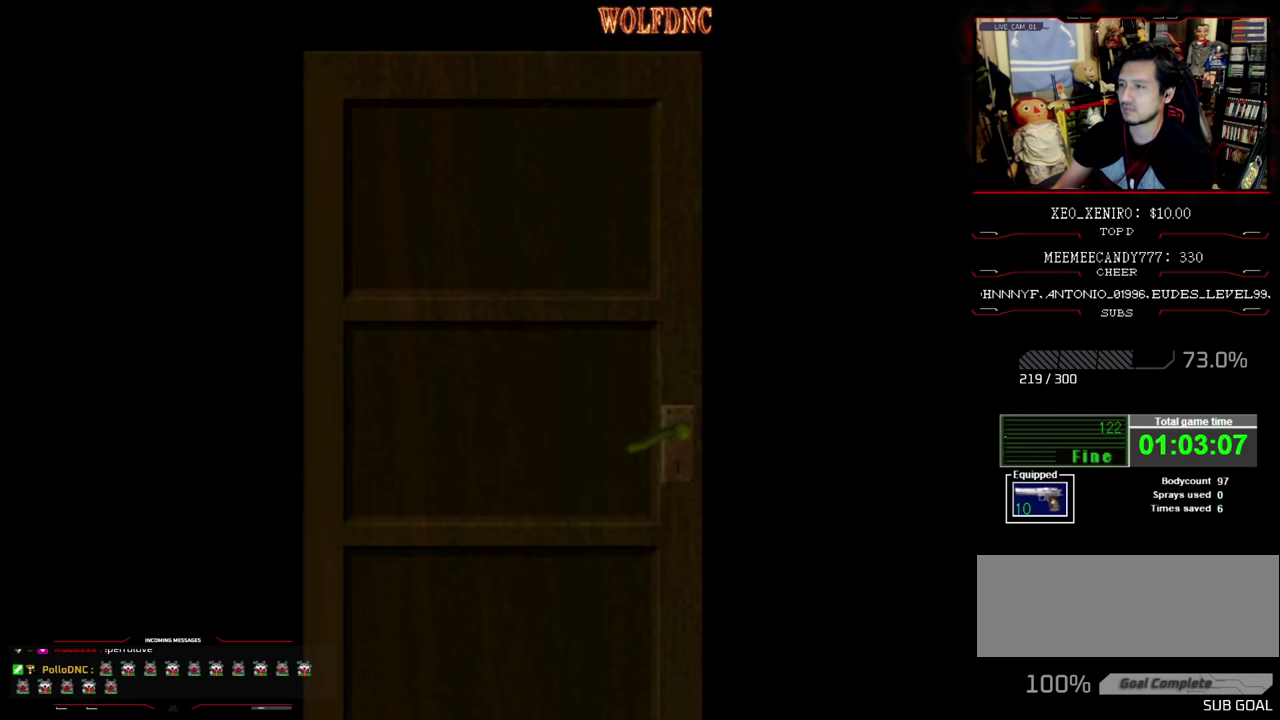
{"buttons": ["CIRCLE"], "events": [[67, "CROSS", "down"], [200, "CROSS", "up"], [483, "CIRCLE", "down"]]}
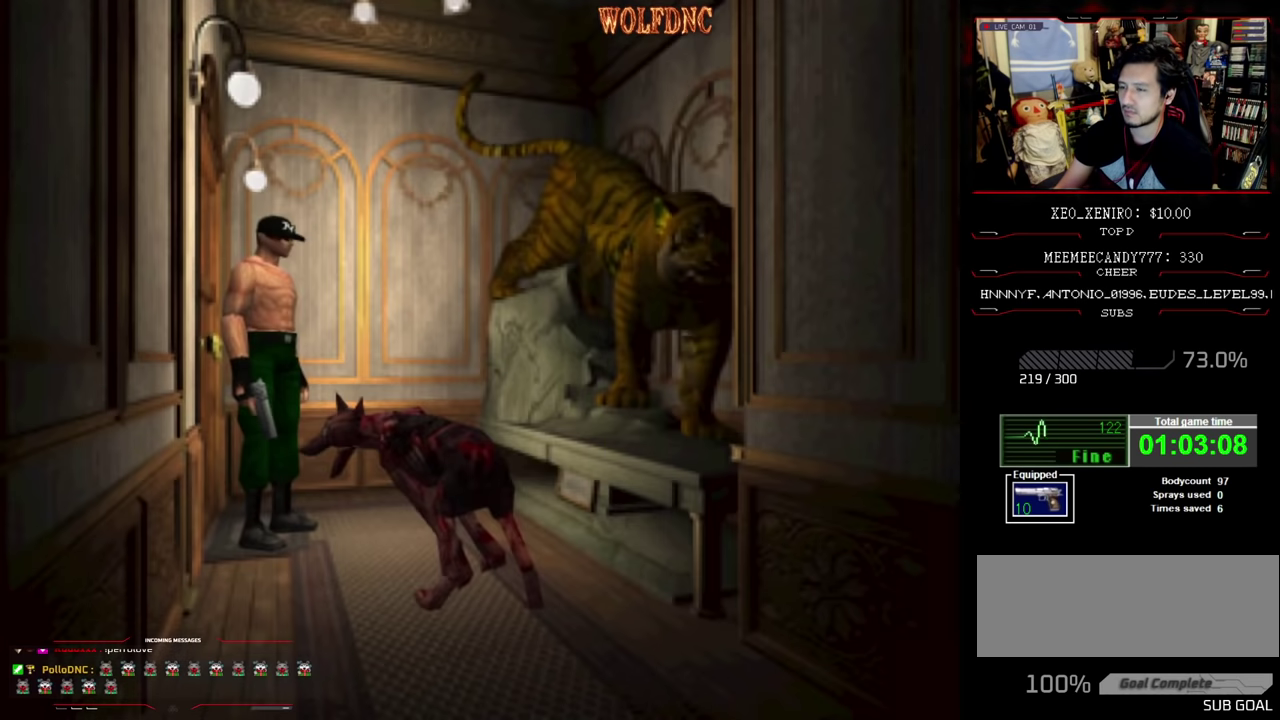
{"buttons": [], "events": [[67, "CIRCLE", "up"]]}
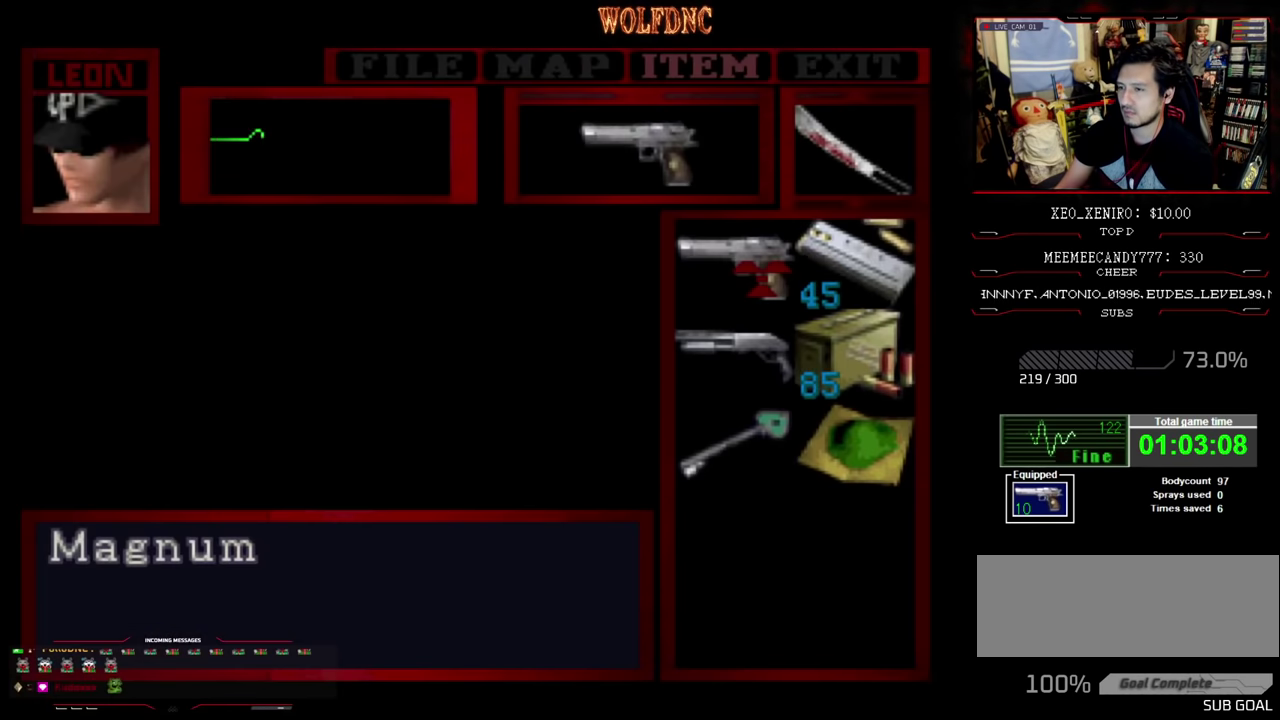
{"buttons": ["CROSS", "R1", "DPAD_DOWN", "DPAD_LEFT"], "events": [[100, "CIRCLE", "down"], [100, "DPAD_LEFT", "down"], [150, "R1", "down"], [200, "DPAD_DOWN", "down"], [233, "CIRCLE", "up"], [233, "CROSS", "down"]]}
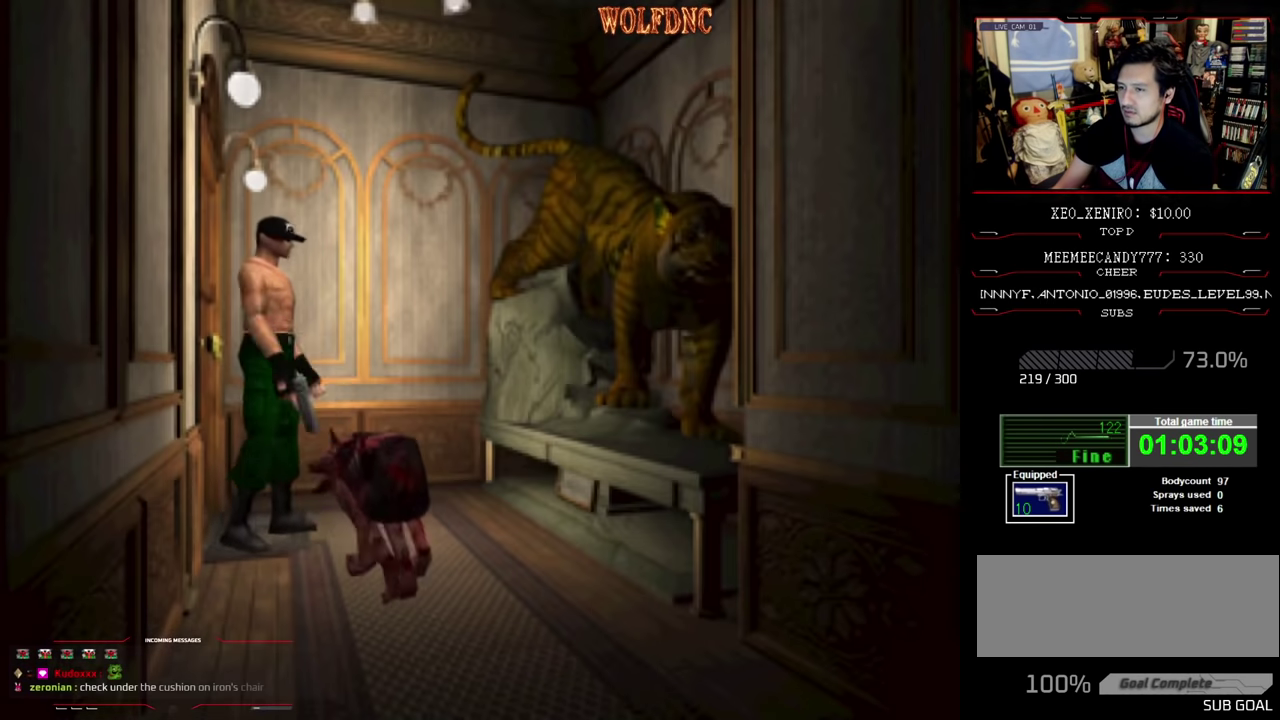
{"buttons": ["R1", "DPAD_DOWN"], "events": [[350, "CROSS", "up"], [400, "CROSS", "down"], [450, "DPAD_LEFT", "up"], [500, "CROSS", "up"]]}
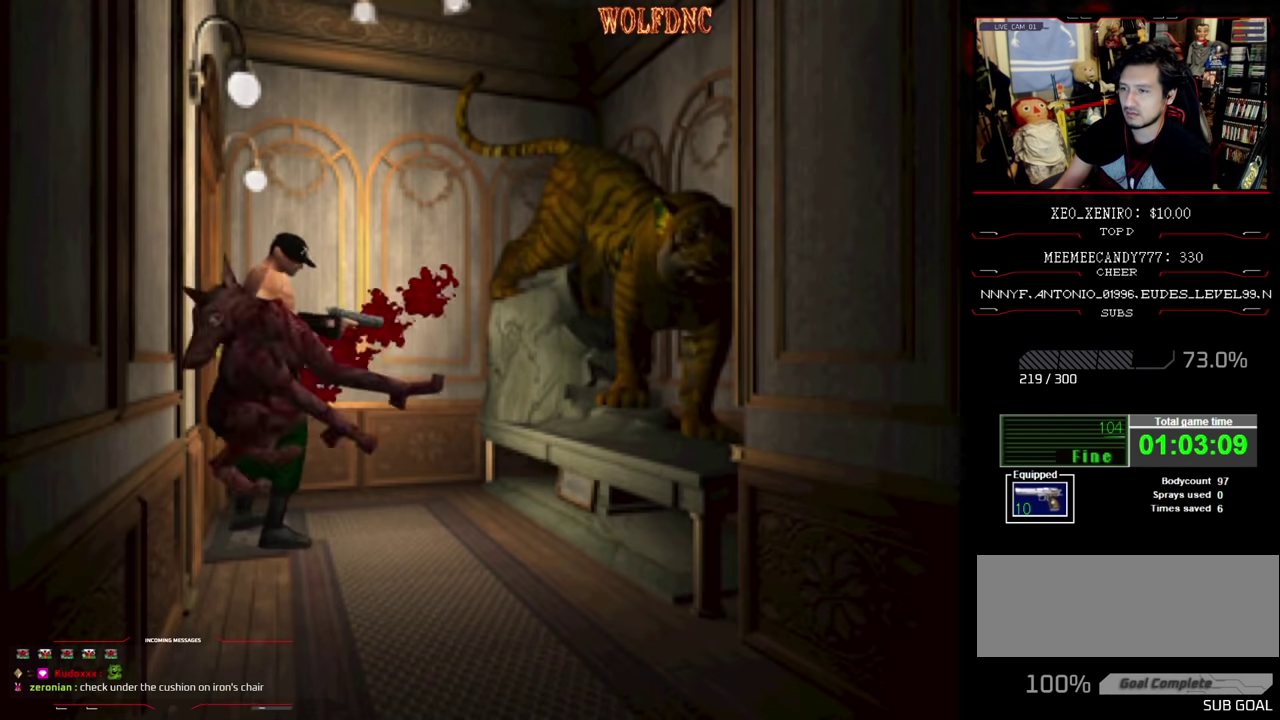
{"buttons": ["R1", "DPAD_RIGHT"], "events": [[83, "DPAD_DOWN", "up"], [333, "DPAD_RIGHT", "down"]]}
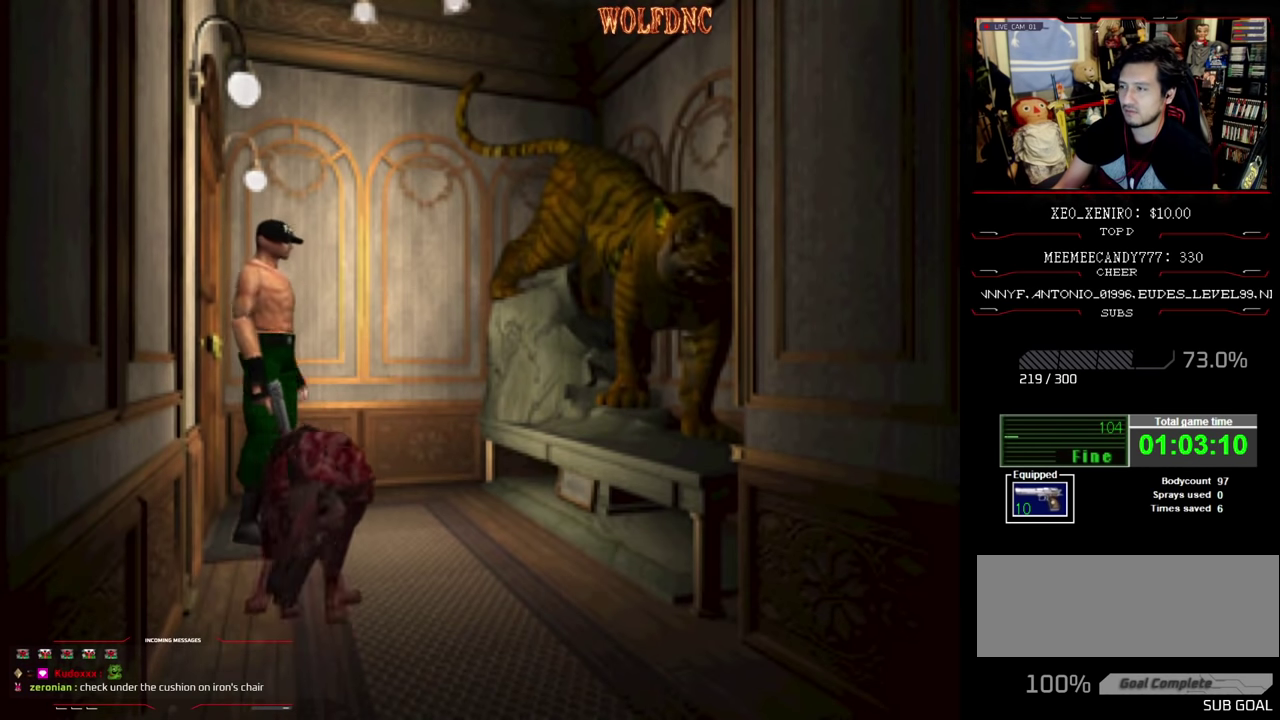
{"buttons": ["R1", "DPAD_RIGHT"], "events": []}
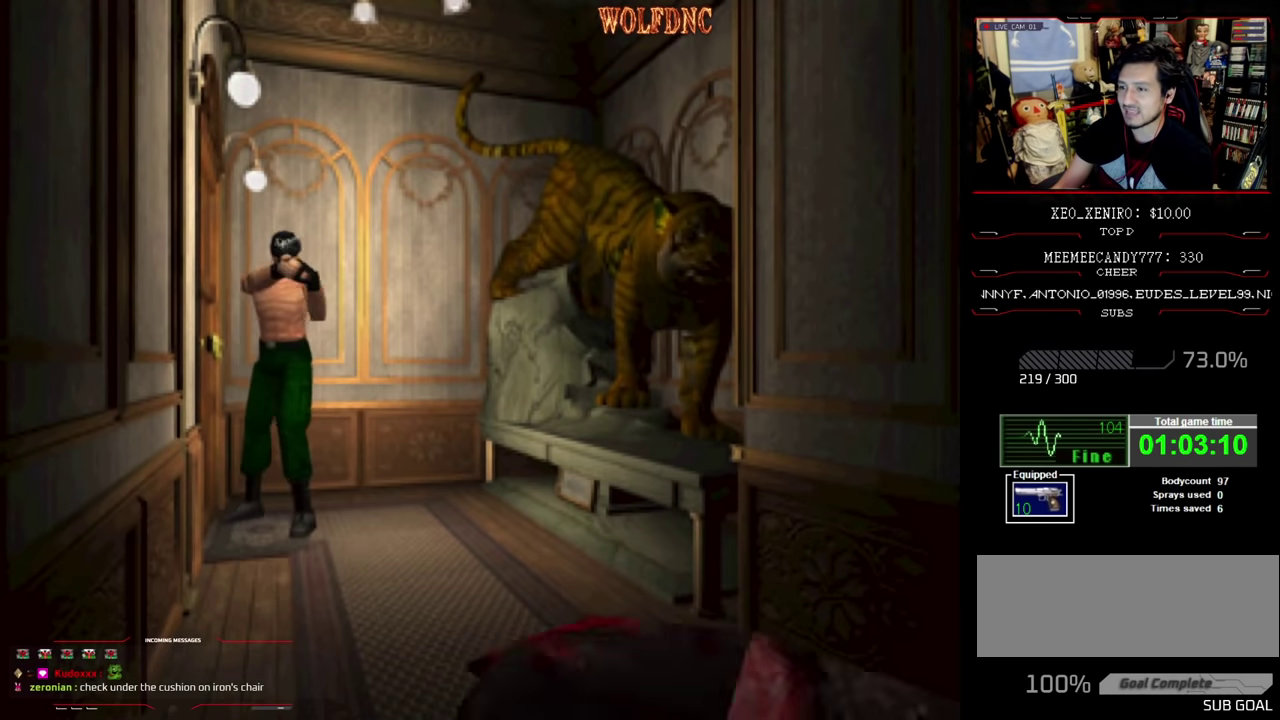
{"buttons": ["R1"], "events": [[67, "DPAD_RIGHT", "up"], [300, "DPAD_LEFT", "down"], [400, "DPAD_LEFT", "up"]]}
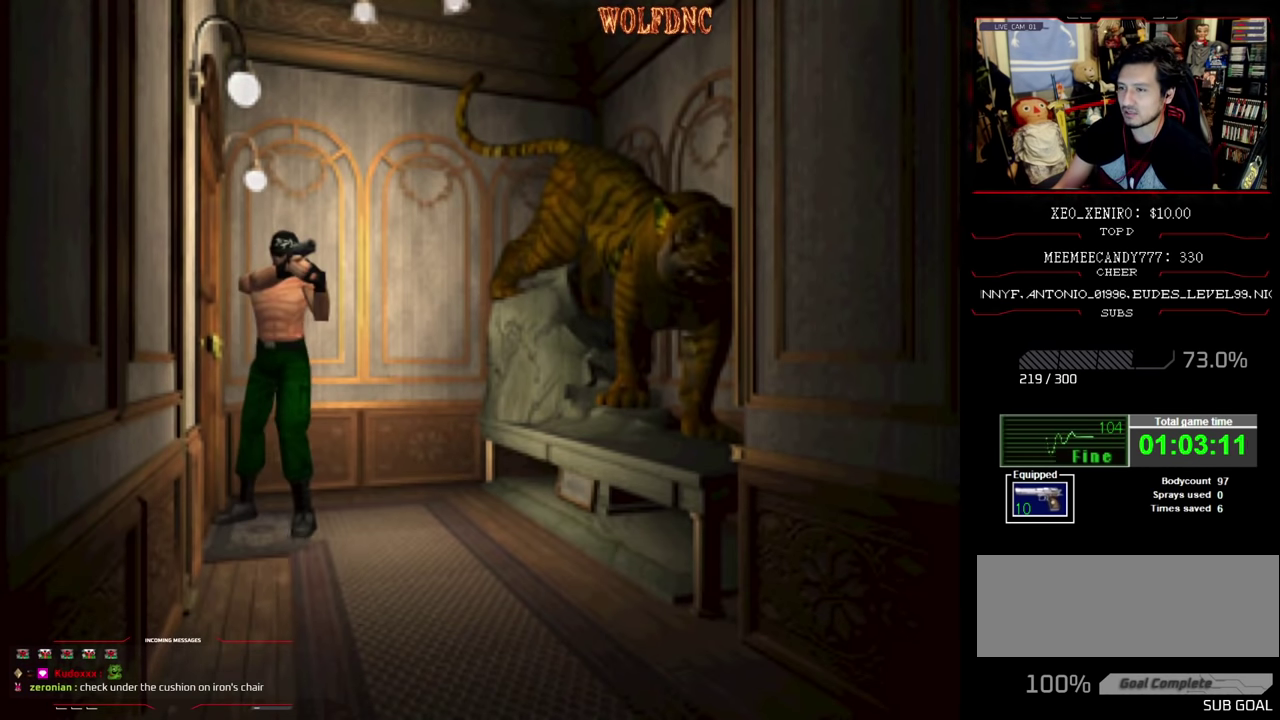
{"buttons": ["CROSS", "R1"], "events": [[83, "CROSS", "down"], [283, "CROSS", "up"], [333, "CROSS", "down"], [417, "CROSS", "up"], [467, "CROSS", "down"]]}